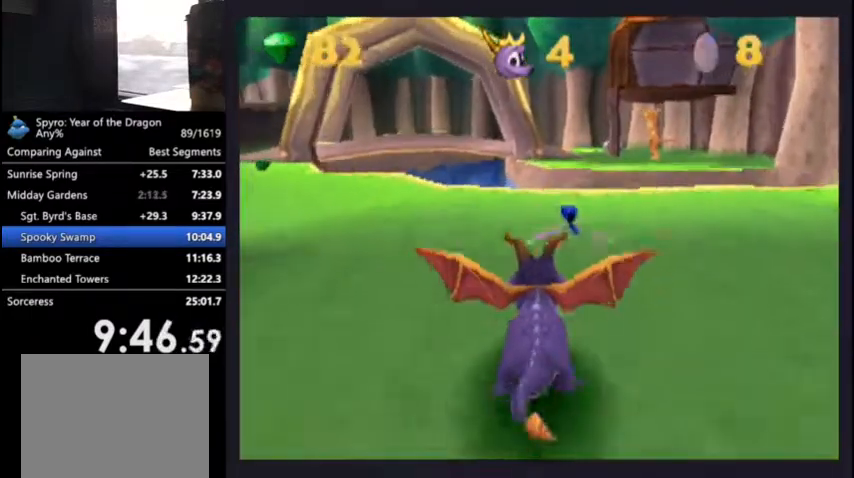
Gameplay with a controller (PlayStation layout); each line is a JSON object with the inputs held at the frame after it (dt_ms = milliseconds from this image to that frame). "events" lists button and stick changes between this image and that frame as [ms after this image, input, new state], when the widget could be followed in between.
{"dt_ms": 500, "buttons": ["SQUARE"], "left_stick": "center", "right_stick": "center", "events": [[133, "DPAD_RIGHT", "down"], [167, "DPAD_RIGHT", "up"], [433, "DPAD_RIGHT", "down"], [467, "DPAD_RIGHT", "up"]]}
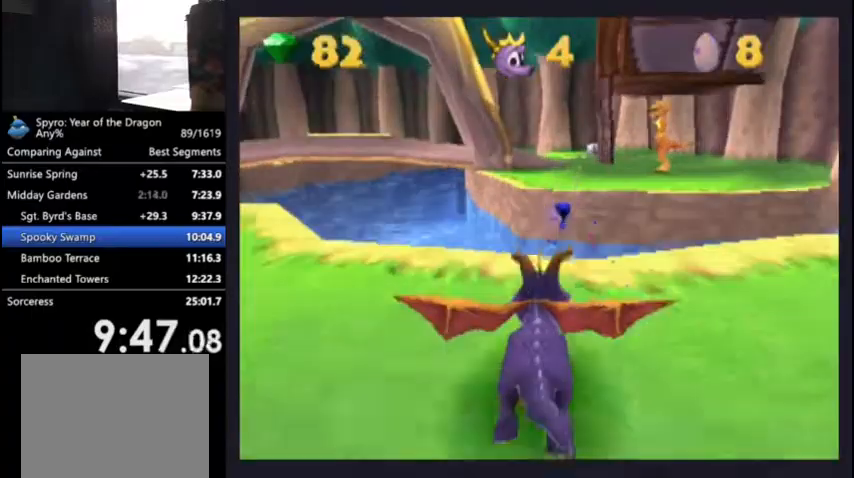
{"dt_ms": 500, "buttons": [], "left_stick": "center", "right_stick": "center", "events": [[33, "CROSS", "down"], [200, "CROSS", "up"], [200, "SQUARE", "up"], [267, "CROSS", "down"], [367, "CROSS", "up"]]}
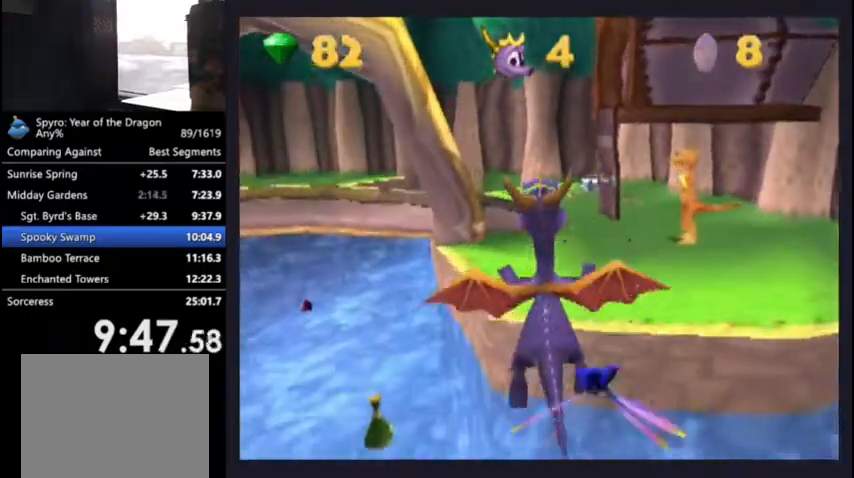
{"dt_ms": 500, "buttons": ["SQUARE"], "left_stick": "center", "right_stick": "center", "events": [[133, "SQUARE", "down"]]}
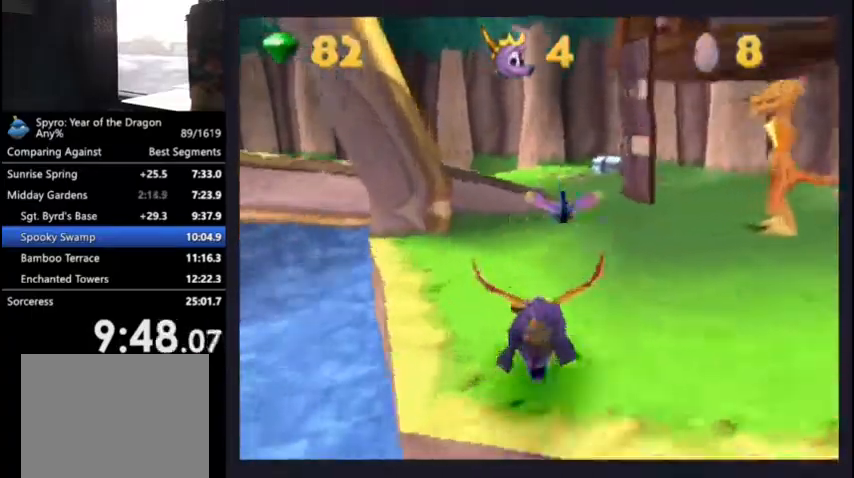
{"dt_ms": 500, "buttons": [], "left_stick": "center", "right_stick": "center", "events": [[200, "CROSS", "down"], [200, "DPAD_RIGHT", "down"], [433, "SQUARE", "up"], [467, "CROSS", "up"], [500, "DPAD_RIGHT", "up"]]}
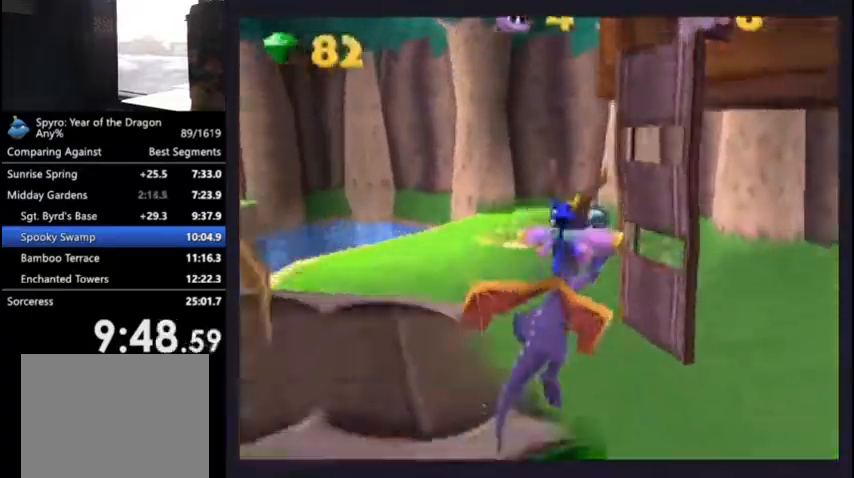
{"dt_ms": 500, "buttons": ["CROSS", "DPAD_UP"], "left_stick": "center", "right_stick": "center", "events": [[33, "CROSS", "down"], [233, "CROSS", "up"], [233, "DPAD_UP", "down"], [400, "CROSS", "down"], [400, "DPAD_LEFT", "down"], [500, "DPAD_LEFT", "up"]]}
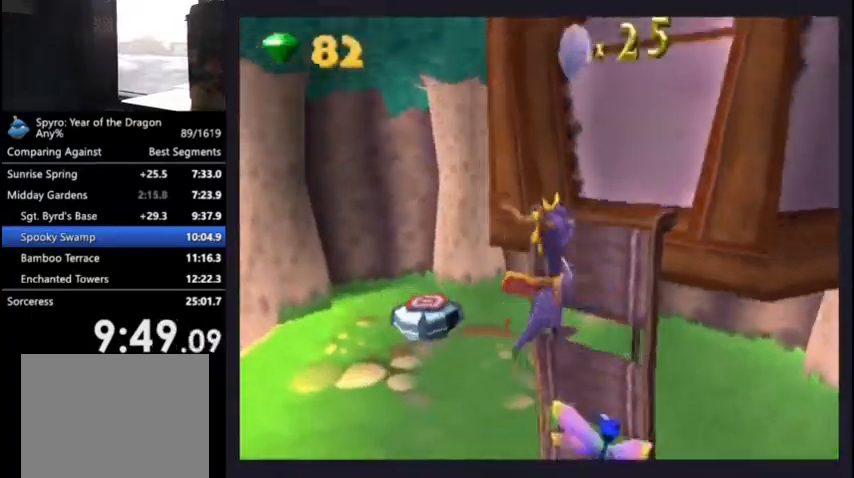
{"dt_ms": 500, "buttons": [], "left_stick": "center", "right_stick": "center", "events": [[133, "CROSS", "up"], [233, "DPAD_UP", "up"]]}
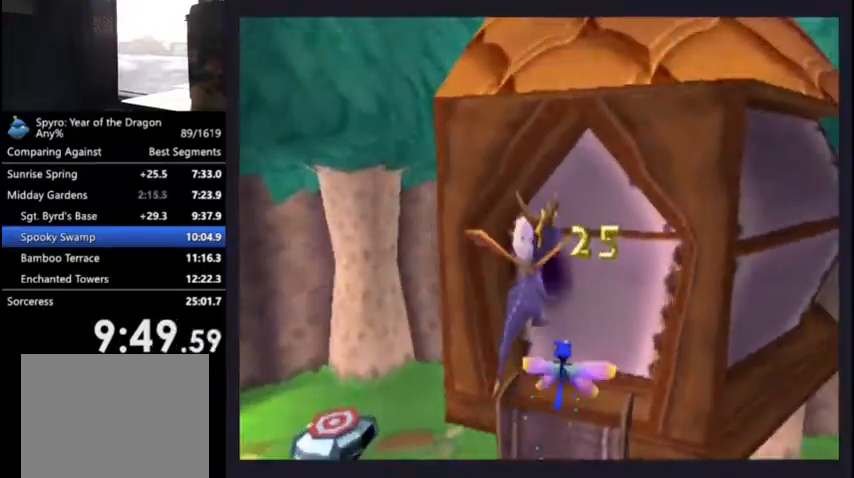
{"dt_ms": 500, "buttons": ["SQUARE", "DPAD_DOWN", "DPAD_RIGHT"], "left_stick": "center", "right_stick": "center", "events": [[167, "DPAD_DOWN", "down"], [167, "DPAD_RIGHT", "down"], [433, "SQUARE", "down"]]}
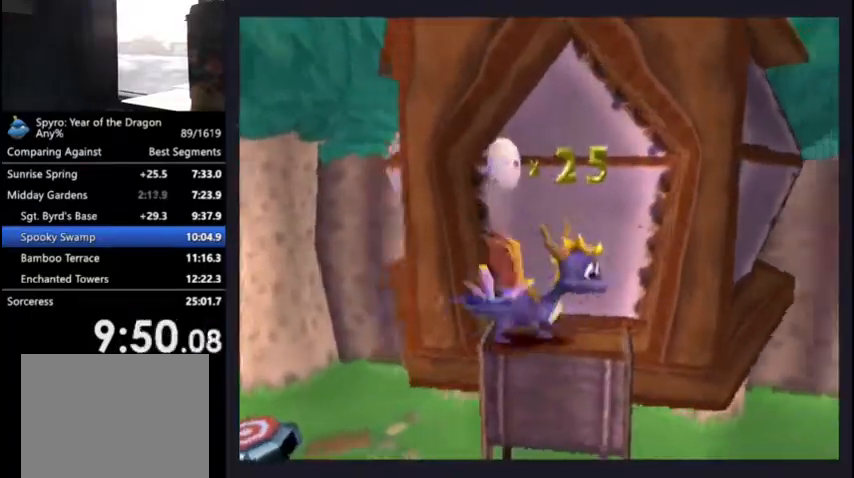
{"dt_ms": 1000, "buttons": [], "left_stick": "center", "right_stick": "center"}
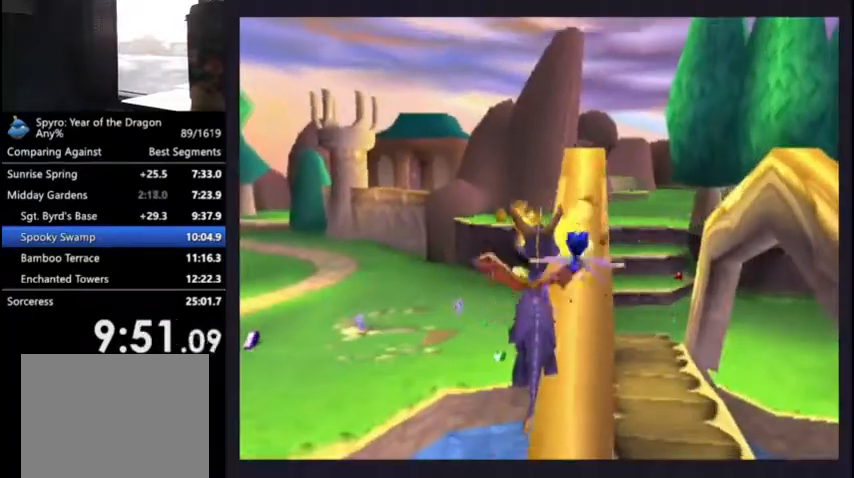
{"dt_ms": 500, "buttons": ["R2", "DPAD_DOWN", "DPAD_RIGHT"], "left_stick": "center", "right_stick": "center", "events": [[67, "DPAD_RIGHT", "down"], [233, "DPAD_RIGHT", "up"], [300, "DPAD_RIGHT", "down"], [333, "DPAD_DOWN", "down"], [400, "R2", "down"]]}
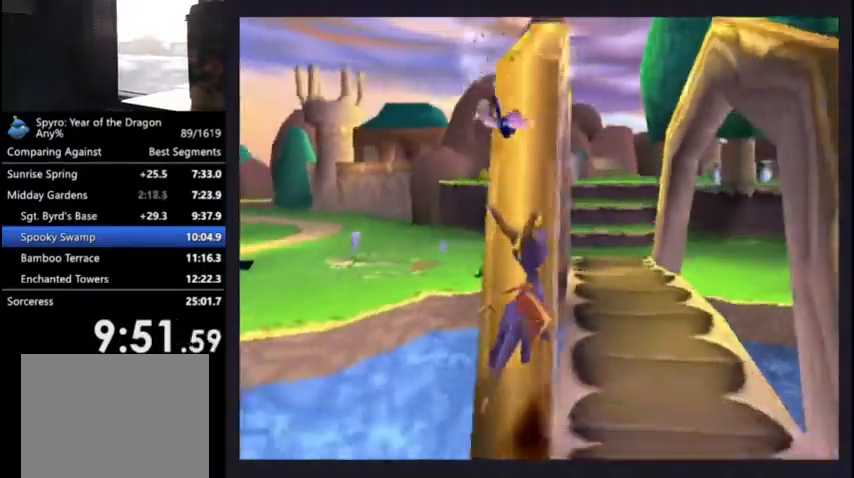
{"dt_ms": 500, "buttons": ["R2", "DPAD_DOWN", "DPAD_LEFT"], "left_stick": "center", "right_stick": "center", "events": [[233, "DPAD_RIGHT", "up"], [467, "DPAD_LEFT", "down"]]}
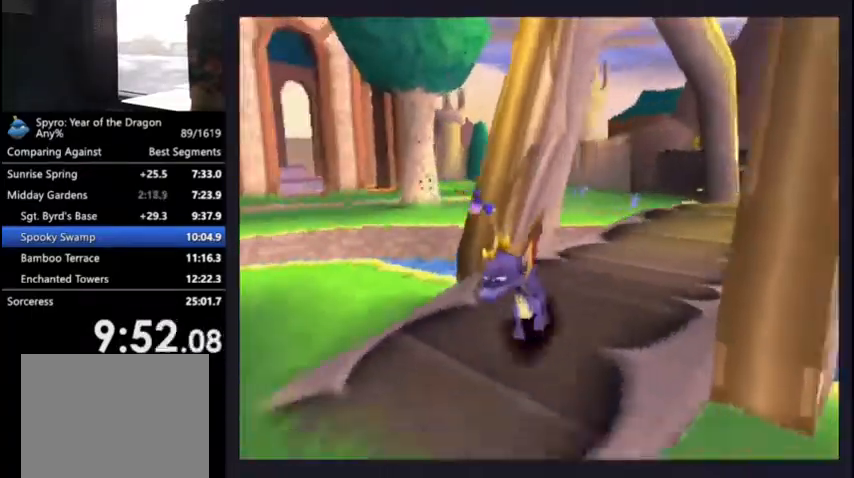
{"dt_ms": 500, "buttons": ["R2", "DPAD_LEFT"], "left_stick": "center", "right_stick": "center", "events": [[200, "DPAD_DOWN", "up"], [233, "CROSS", "down"], [467, "CROSS", "up"]]}
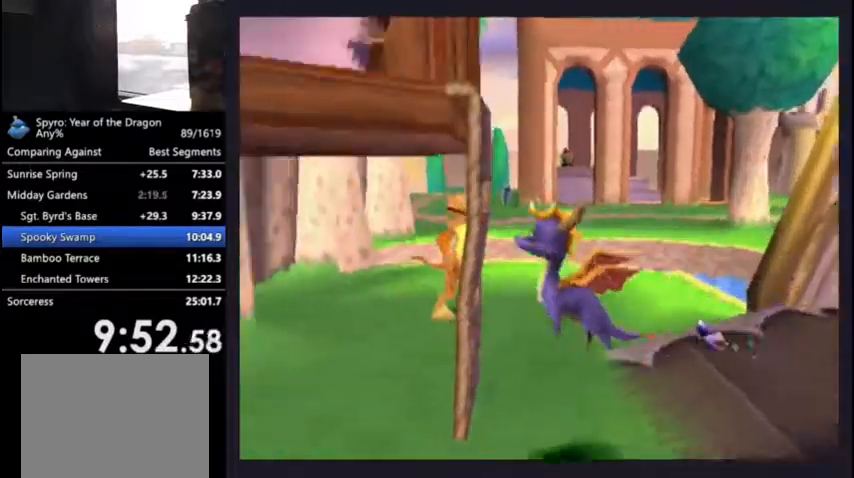
{"dt_ms": 500, "buttons": ["CROSS", "R2", "DPAD_UP", "DPAD_LEFT"], "left_stick": "center", "right_stick": "center", "events": [[33, "DPAD_UP", "down"], [100, "DPAD_LEFT", "up"], [433, "DPAD_LEFT", "down"], [500, "CROSS", "down"]]}
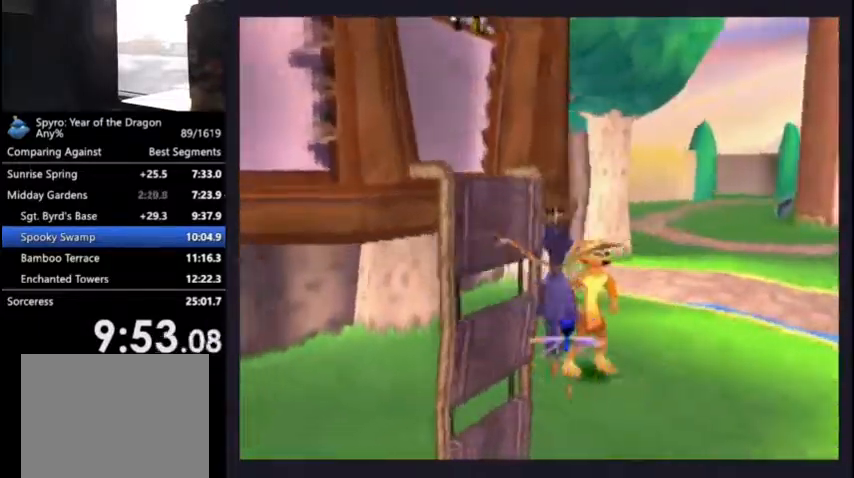
{"dt_ms": 500, "buttons": ["CROSS", "R2", "DPAD_UP", "DPAD_LEFT"], "left_stick": "center", "right_stick": "center", "events": [[67, "DPAD_UP", "up"], [300, "DPAD_UP", "down"], [333, "CROSS", "up"], [333, "DPAD_UP", "up"], [367, "DPAD_UP", "down"], [500, "CROSS", "down"]]}
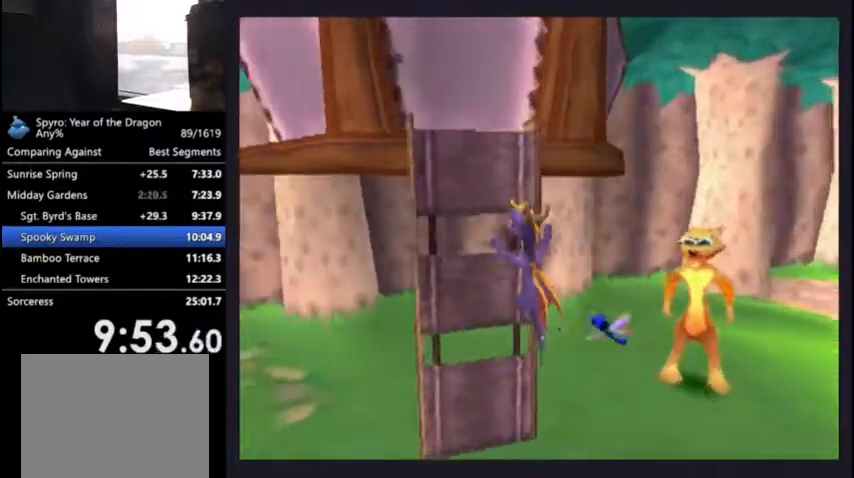
{"dt_ms": 500, "buttons": ["DPAD_UP"], "left_stick": "center", "right_stick": "center", "events": [[67, "DPAD_LEFT", "up"], [200, "DPAD_LEFT", "down"], [200, "R2", "up"], [267, "CROSS", "up"], [333, "DPAD_LEFT", "up"]]}
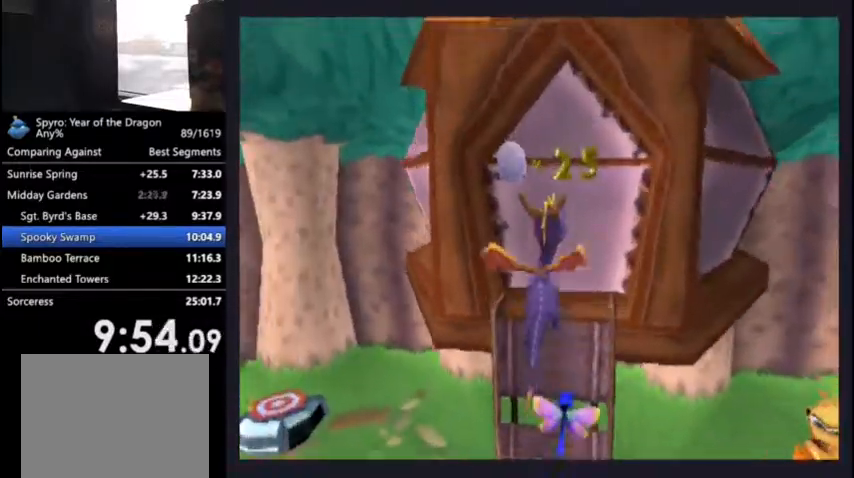
{"dt_ms": 500, "buttons": [], "left_stick": "center", "right_stick": "center", "events": [[233, "DPAD_LEFT", "down"], [333, "DPAD_LEFT", "up"], [433, "DPAD_UP", "up"]]}
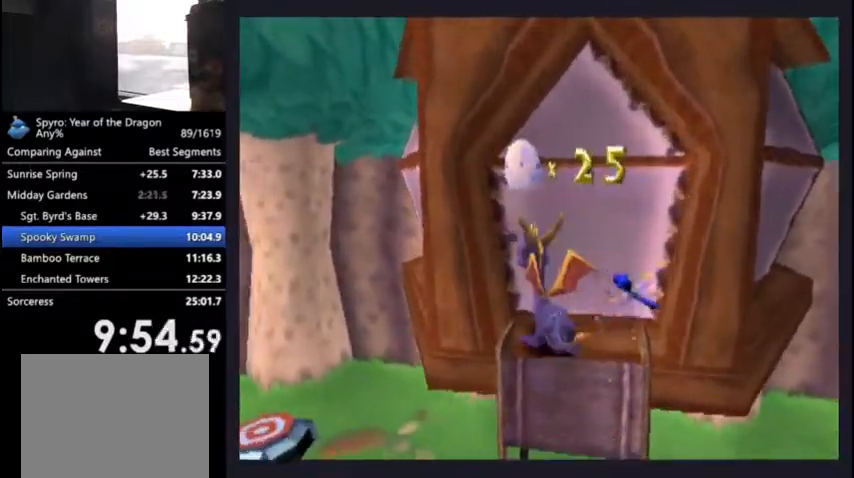
{"dt_ms": 500, "buttons": ["SQUARE", "DPAD_DOWN", "DPAD_RIGHT"], "left_stick": "center", "right_stick": "center", "events": [[200, "DPAD_RIGHT", "down"], [233, "DPAD_DOWN", "down"], [500, "SQUARE", "down"]]}
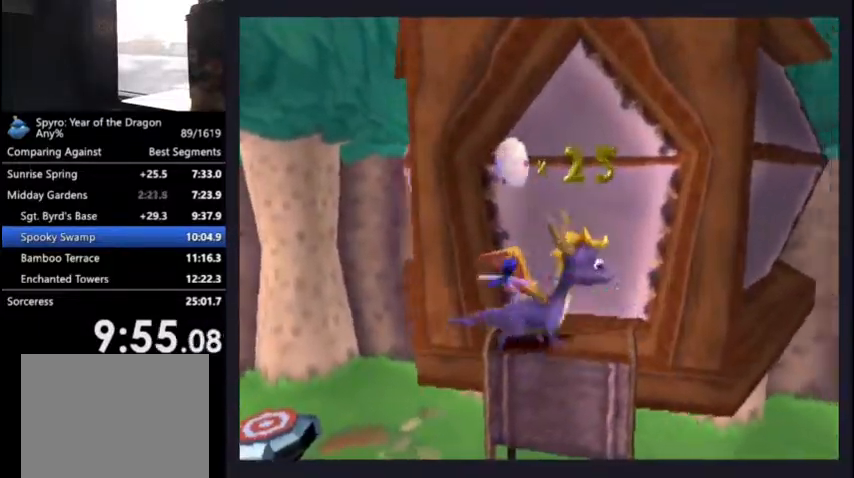
{"dt_ms": 500, "buttons": ["DPAD_RIGHT"], "left_stick": "center", "right_stick": "center", "events": [[67, "CROSS", "down"], [100, "DPAD_DOWN", "up"], [100, "DPAD_RIGHT", "up"], [233, "DPAD_RIGHT", "down"], [500, "CROSS", "up"], [500, "SQUARE", "up"]]}
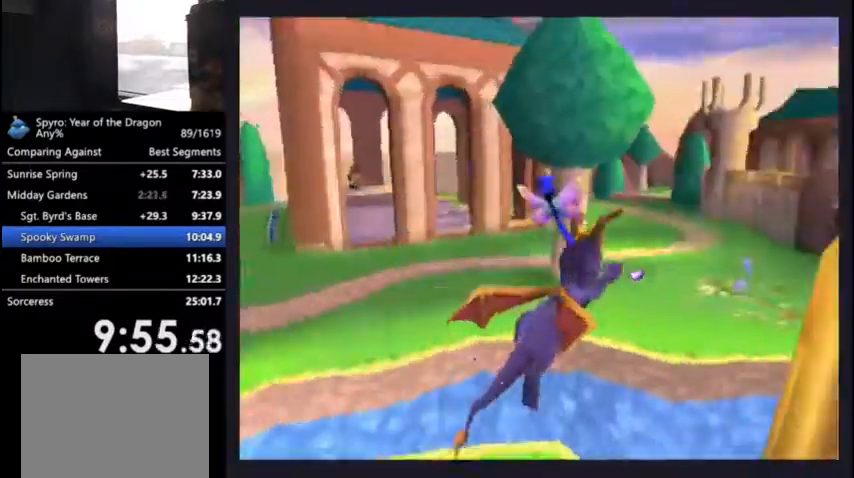
{"dt_ms": 500, "buttons": [], "left_stick": "center", "right_stick": "center", "events": [[67, "CROSS", "down"], [100, "DPAD_RIGHT", "up"], [167, "CROSS", "up"], [167, "DPAD_RIGHT", "down"], [333, "CIRCLE", "down"], [333, "TRIANGLE", "down"], [367, "DPAD_RIGHT", "up"], [467, "CIRCLE", "up"], [467, "TRIANGLE", "up"]]}
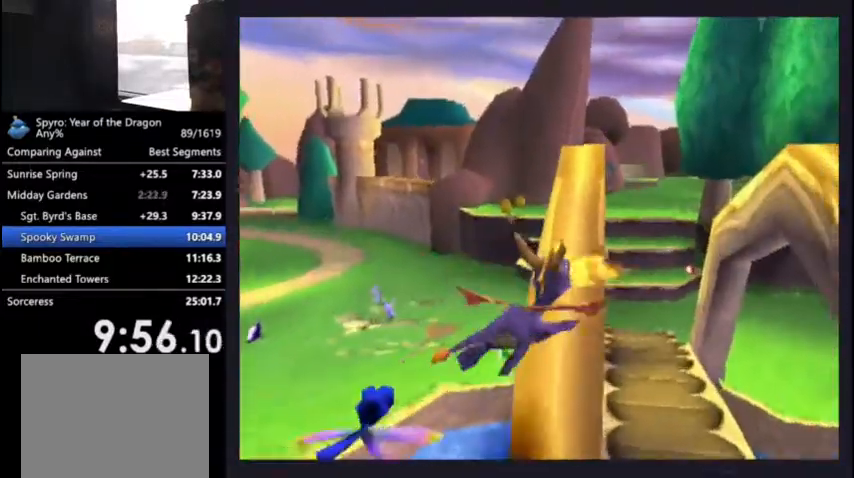
{"dt_ms": 500, "buttons": ["DPAD_DOWN", "DPAD_LEFT"], "left_stick": "center", "right_stick": "center", "events": [[233, "DPAD_LEFT", "down"], [267, "DPAD_DOWN", "down"]]}
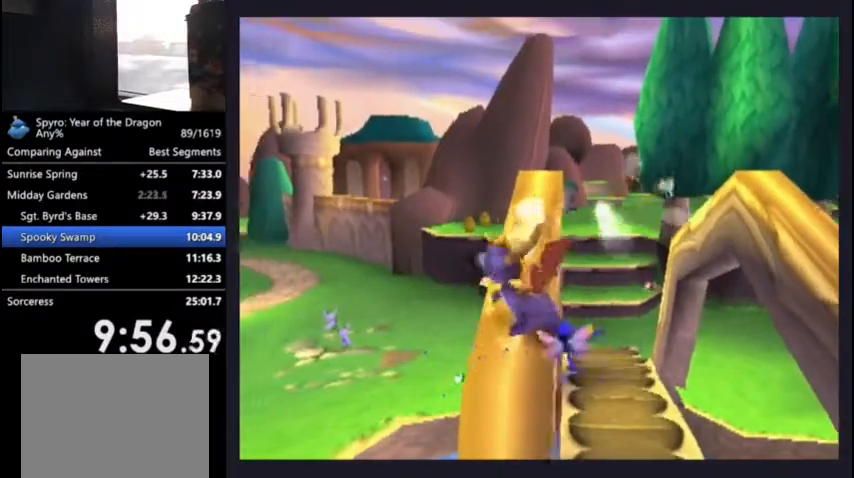
{"dt_ms": 500, "buttons": ["DPAD_LEFT"], "left_stick": "center", "right_stick": "center", "events": [[33, "SQUARE", "down"], [133, "CROSS", "down"], [333, "DPAD_DOWN", "up"], [333, "DPAD_LEFT", "up"], [467, "SQUARE", "up"], [500, "CROSS", "up"], [500, "DPAD_LEFT", "down"]]}
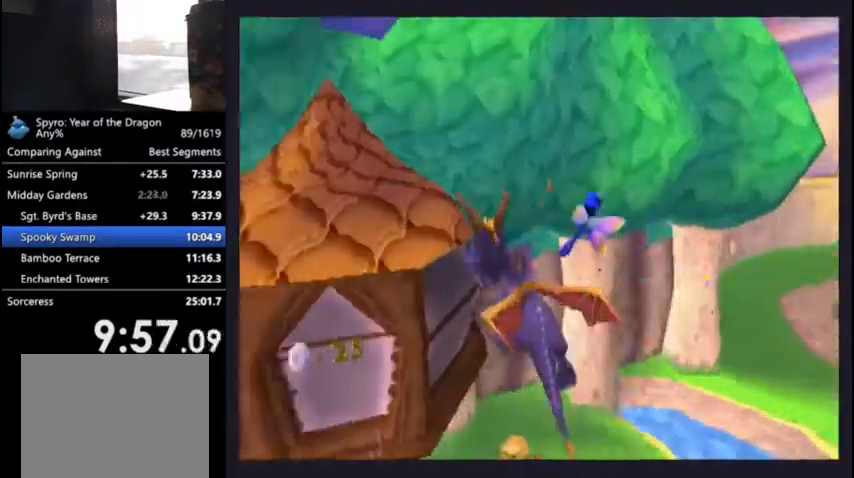
{"dt_ms": 500, "buttons": ["DPAD_RIGHT"], "left_stick": "center", "right_stick": "center", "events": [[67, "CROSS", "down"], [100, "DPAD_LEFT", "up"], [167, "CROSS", "up"], [200, "DPAD_LEFT", "down"], [233, "DPAD_LEFT", "up"], [333, "DPAD_RIGHT", "down"]]}
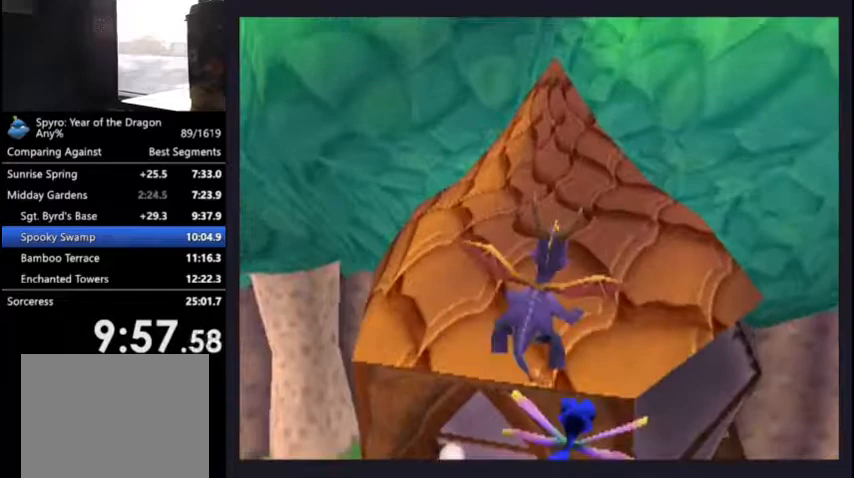
{"dt_ms": 500, "buttons": ["DPAD_DOWN", "DPAD_LEFT"], "left_stick": "center", "right_stick": "center", "events": [[67, "DPAD_RIGHT", "up"], [433, "DPAD_DOWN", "down"], [433, "DPAD_LEFT", "down"]]}
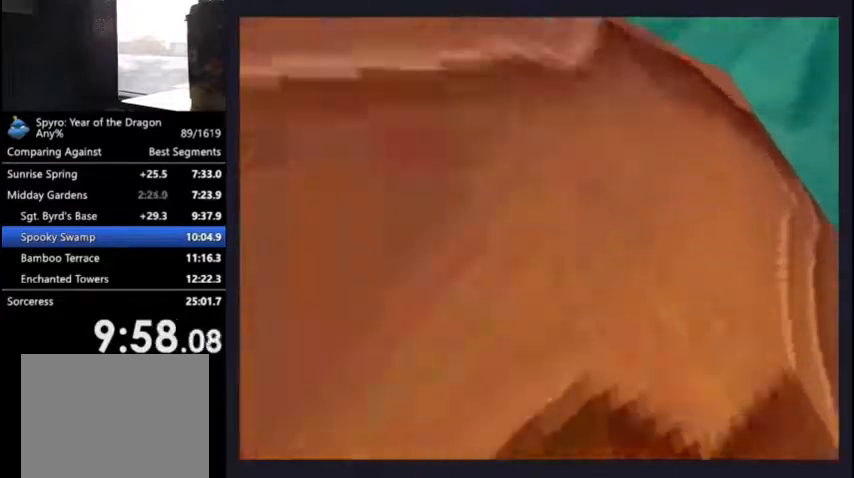
{"dt_ms": 500, "buttons": ["SQUARE", "DPAD_DOWN", "DPAD_LEFT"], "left_stick": "center", "right_stick": "center", "events": [[100, "SQUARE", "down"]]}
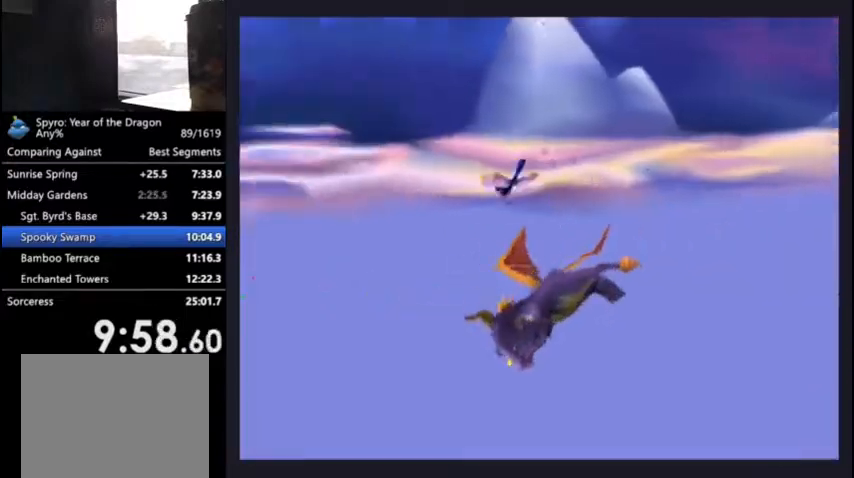
{"dt_ms": 500, "buttons": ["CROSS", "DPAD_DOWN", "DPAD_LEFT"], "left_stick": "center", "right_stick": "center", "events": [[267, "SQUARE", "up"], [367, "CROSS", "down"], [433, "CROSS", "up"], [500, "CROSS", "down"]]}
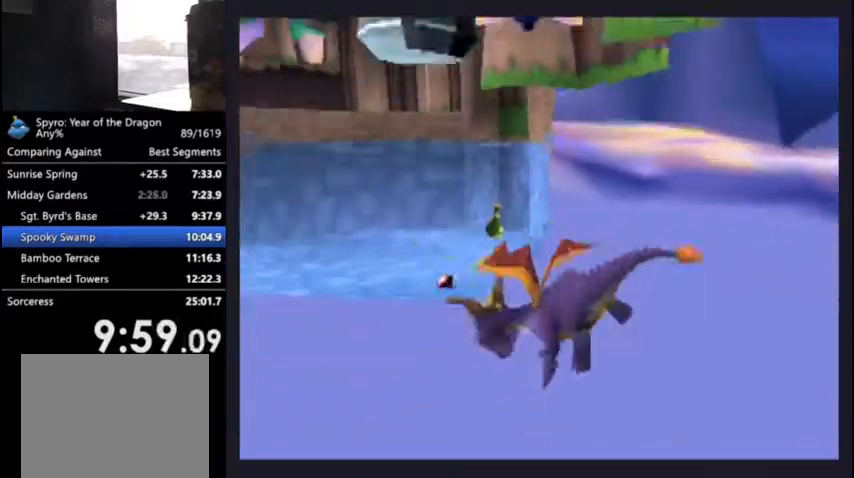
{"dt_ms": 500, "buttons": [], "left_stick": "center", "right_stick": "center", "events": [[33, "CROSS", "up"], [133, "CROSS", "down"], [200, "CROSS", "up"], [267, "CIRCLE", "down"], [367, "CIRCLE", "up"], [367, "DPAD_DOWN", "up"], [367, "DPAD_LEFT", "up"]]}
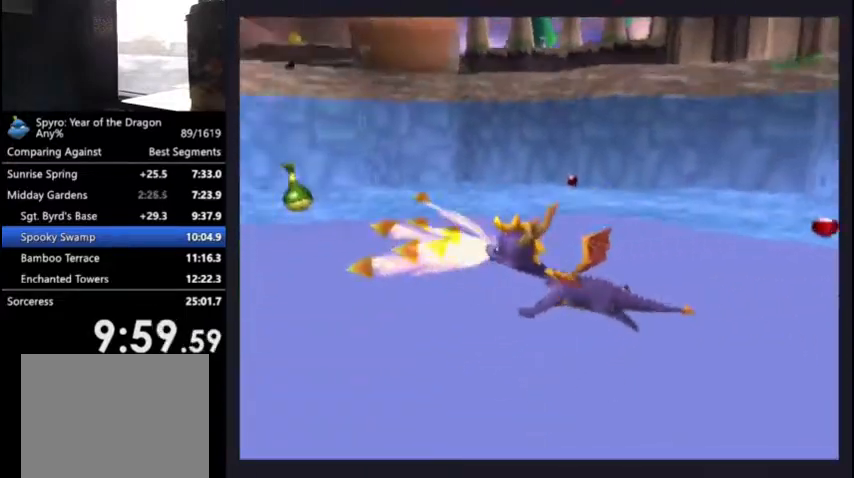
{"dt_ms": 500, "buttons": [], "left_stick": "center", "right_stick": "center", "events": []}
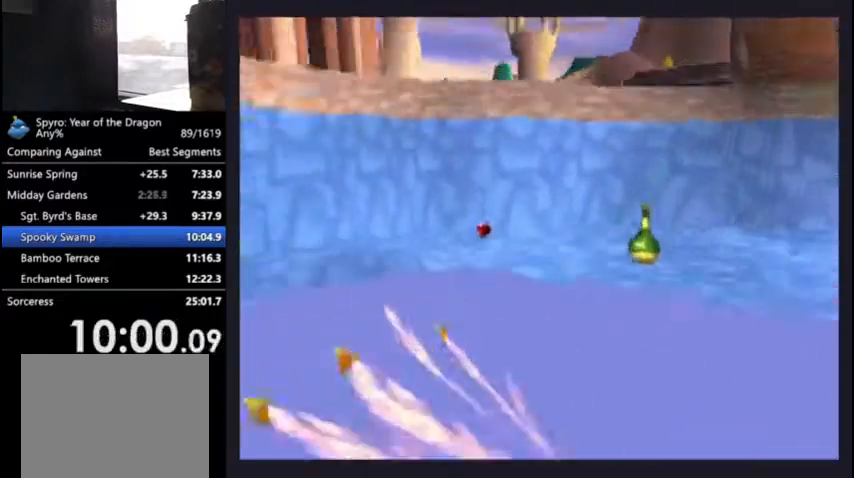
{"dt_ms": 500, "buttons": [], "left_stick": "center", "right_stick": "center", "events": [[167, "L2", "down"], [267, "L2", "up"], [267, "R2", "down"], [300, "L2", "down"], [433, "L2", "up"], [433, "R2", "up"]]}
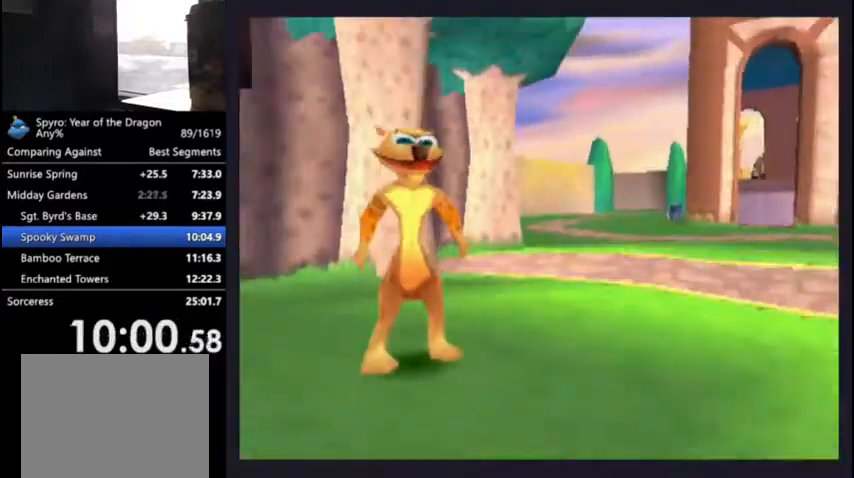
{"dt_ms": 500, "buttons": [], "left_stick": "center", "right_stick": "center", "events": []}
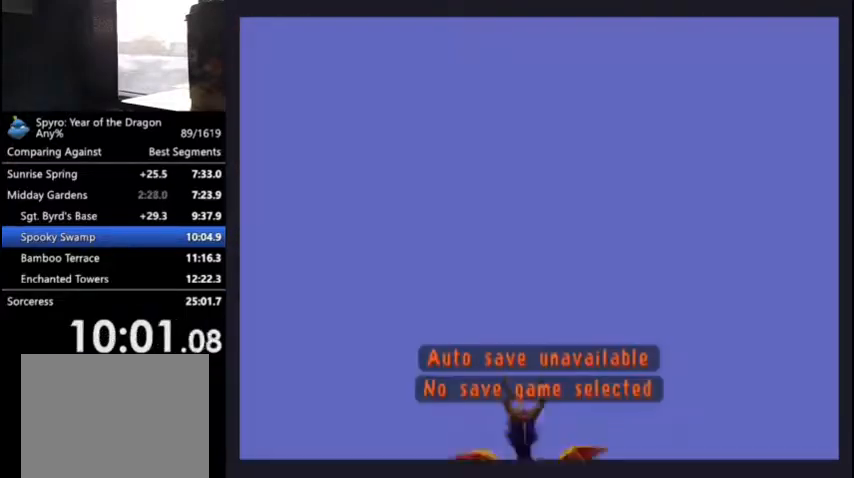
{"dt_ms": 500, "buttons": ["R2"], "left_stick": "center", "right_stick": "center", "events": [[433, "R2", "down"]]}
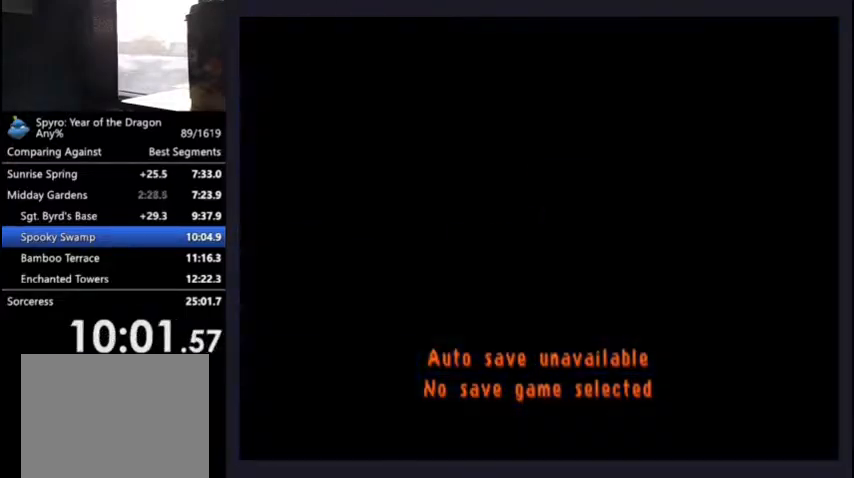
{"dt_ms": 500, "buttons": [], "left_stick": "center", "right_stick": "center", "events": [[167, "R2", "up"]]}